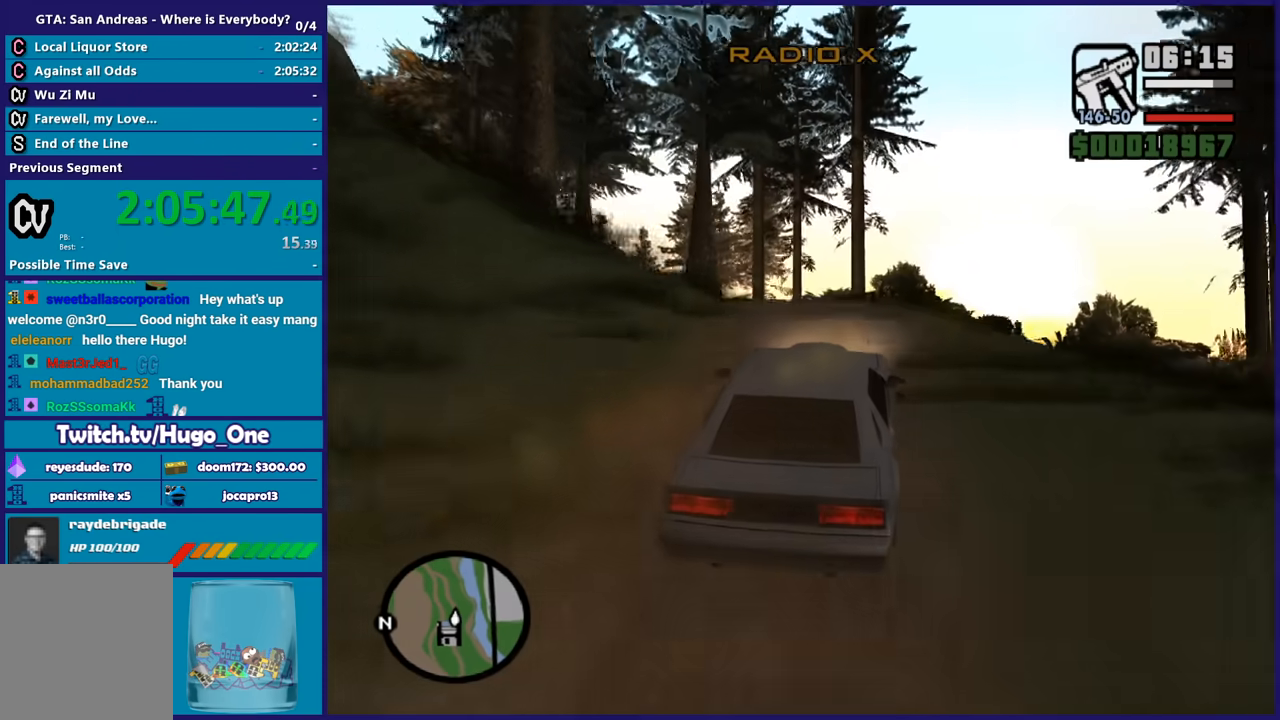
Gameplay with a controller (Xbox layout); each line is a JSON object with the inputs held at the frame after it. "button_events" lists button changes between this image and that frame as [ms after this image, input, new state], when the widget could be followed in between (sticks are given only as held states).
{"buttons": ["R2"], "left_stick": "center", "right_stick": "center", "button_events": []}
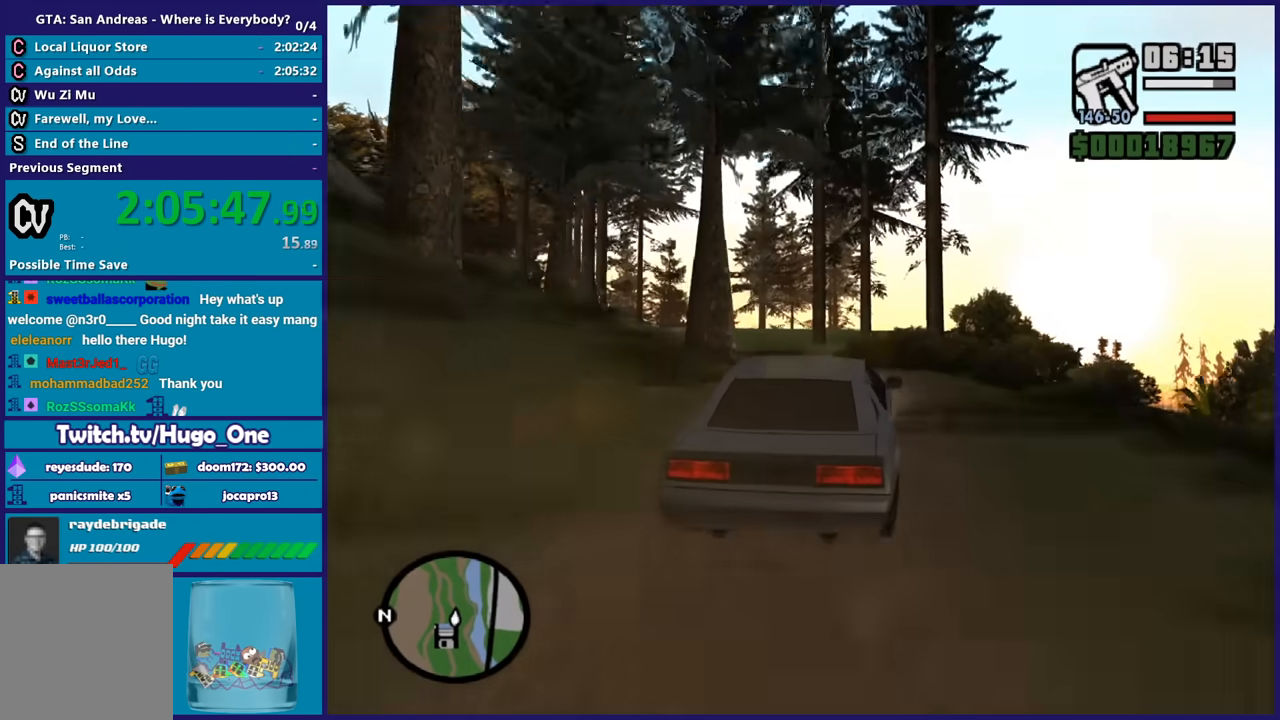
{"buttons": ["R2"], "left_stick": "center", "right_stick": "center", "button_events": []}
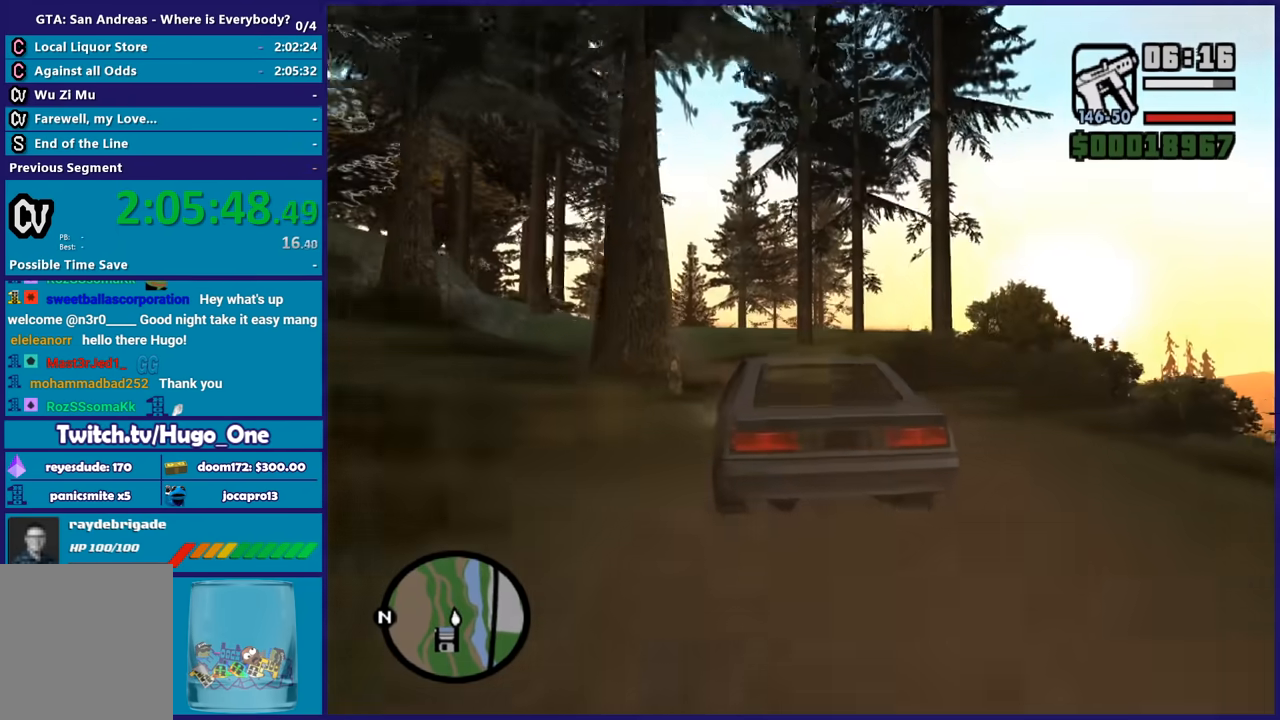
{"buttons": ["R2"], "left_stick": "left", "right_stick": "left", "button_events": []}
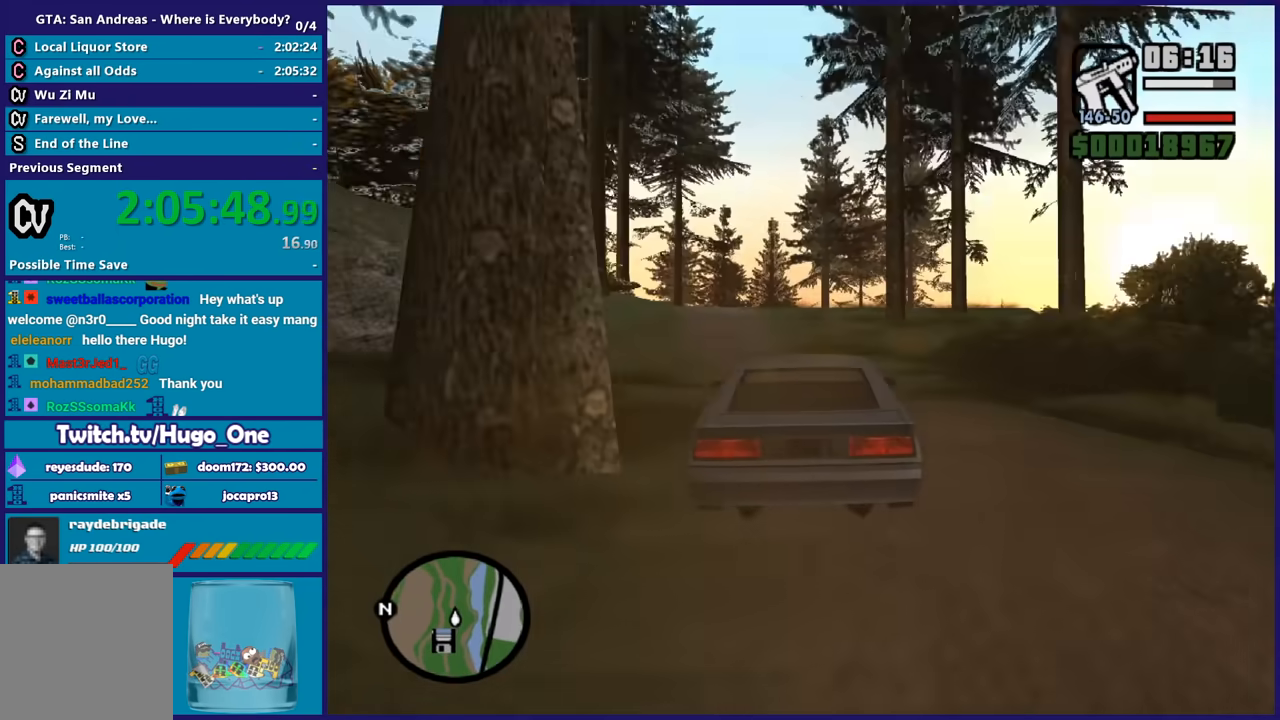
{"buttons": ["R2"], "left_stick": "right", "right_stick": "down-left", "button_events": []}
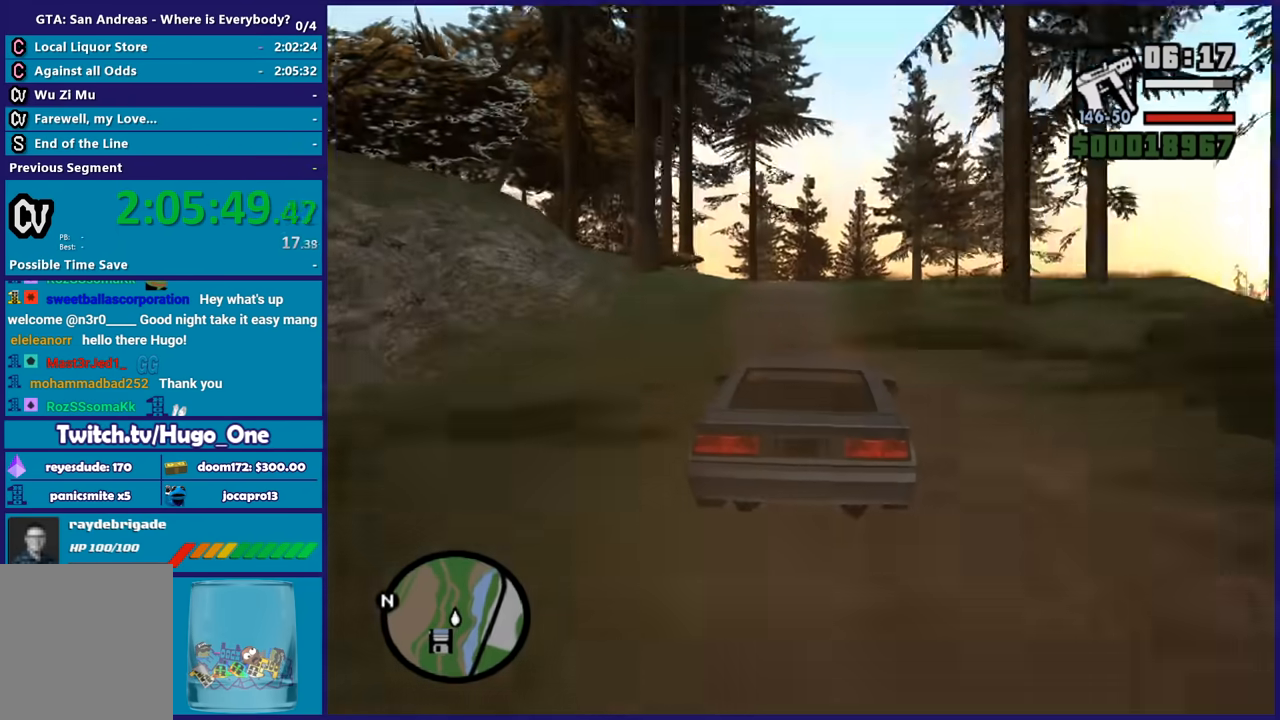
{"buttons": ["R2"], "left_stick": "center", "right_stick": "down-left", "button_events": []}
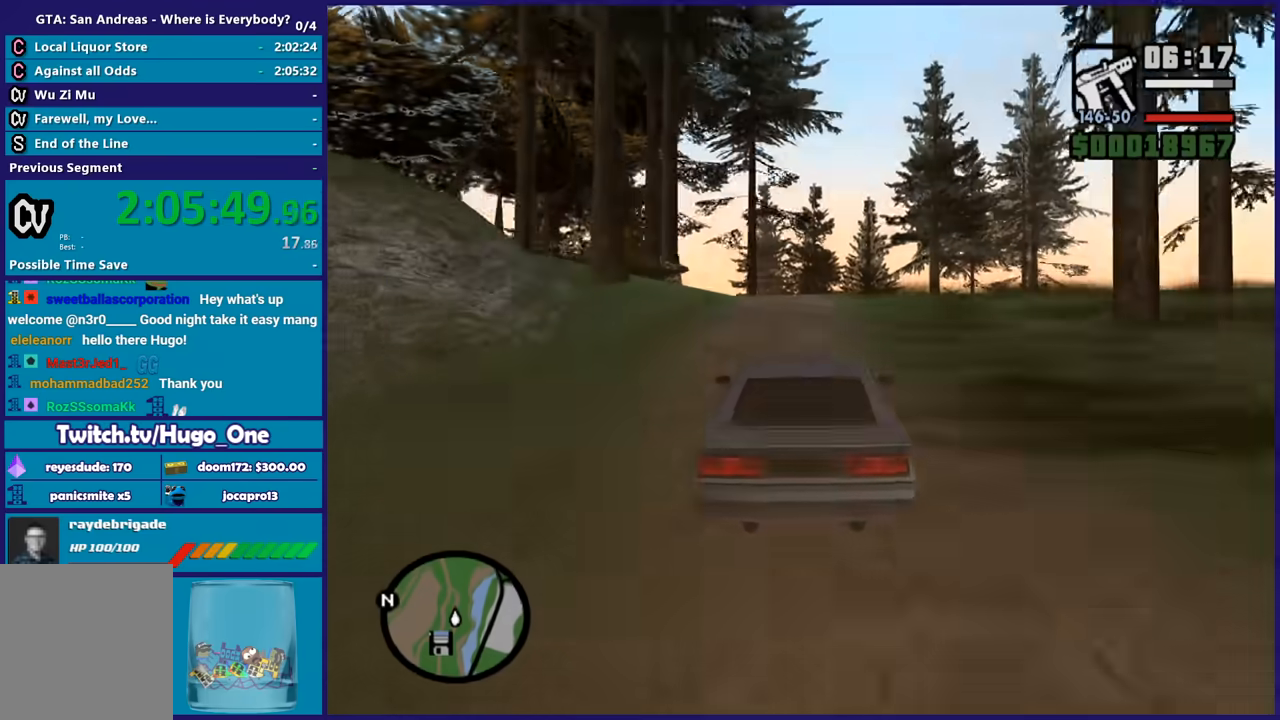
{"buttons": ["R2"], "left_stick": "center", "right_stick": "down-left", "button_events": []}
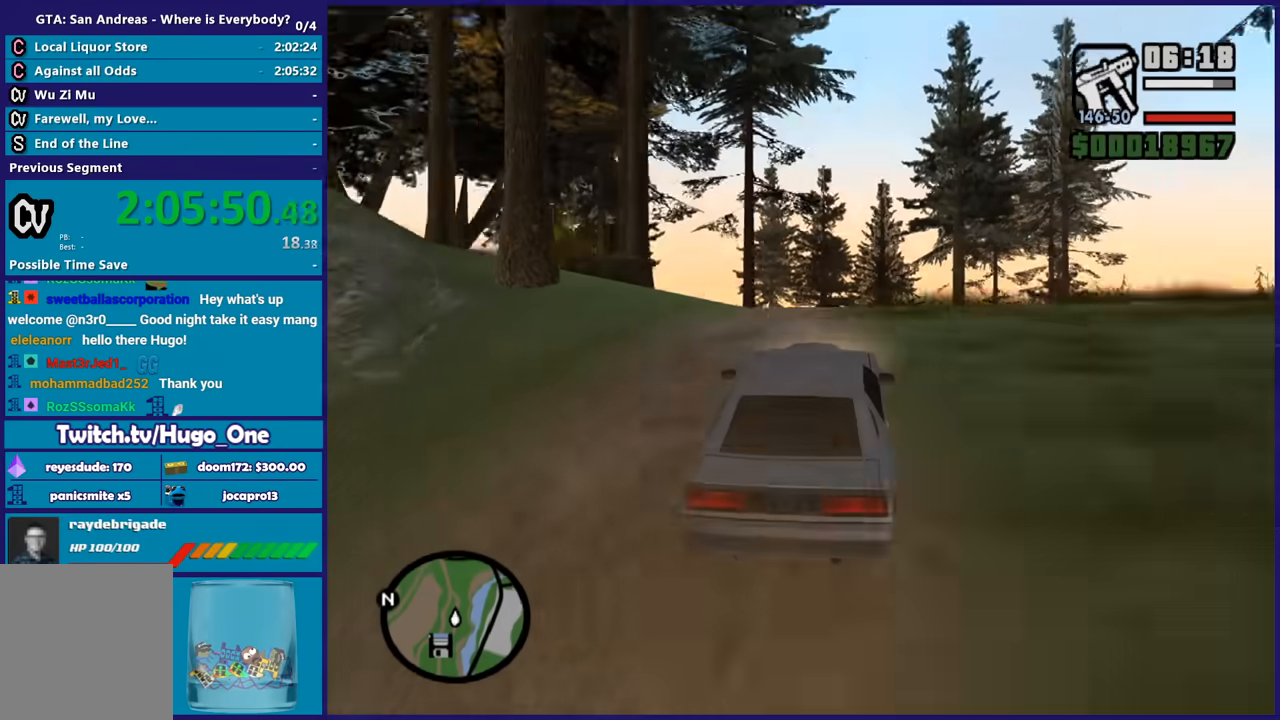
{"buttons": ["R2"], "left_stick": "center", "right_stick": "center", "button_events": []}
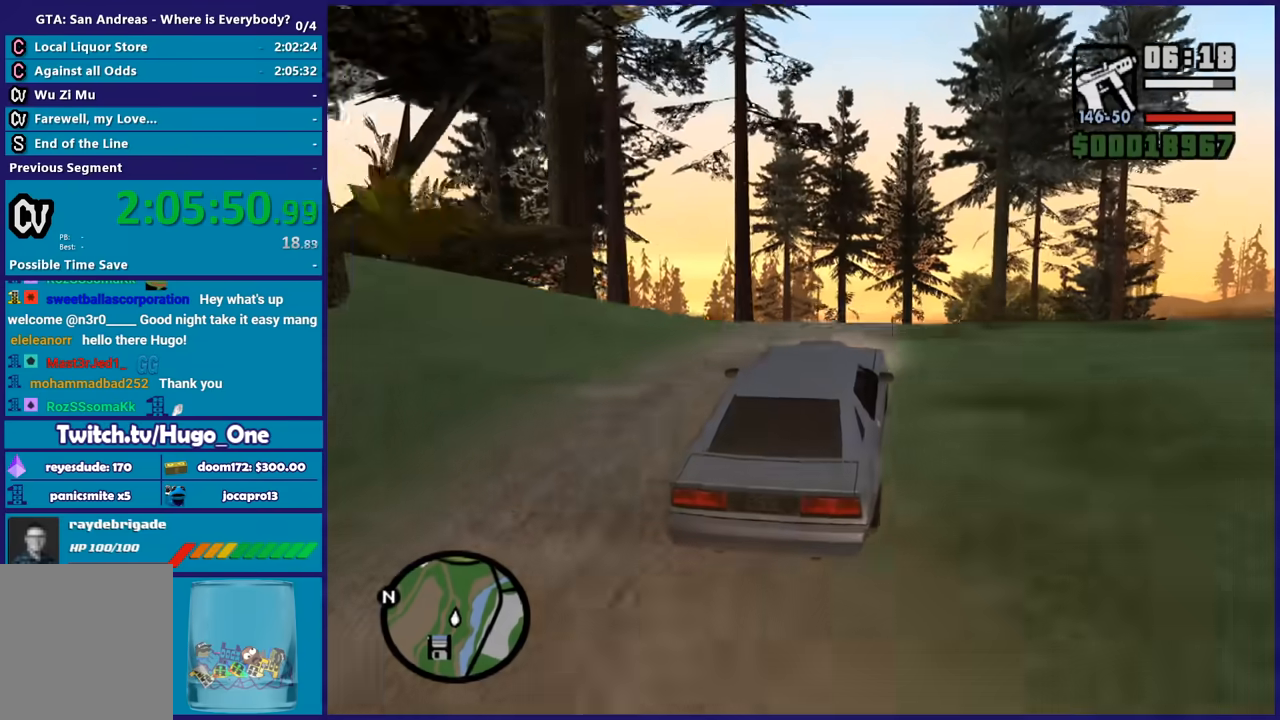
{"buttons": ["R2"], "left_stick": "center", "right_stick": "down-left", "button_events": []}
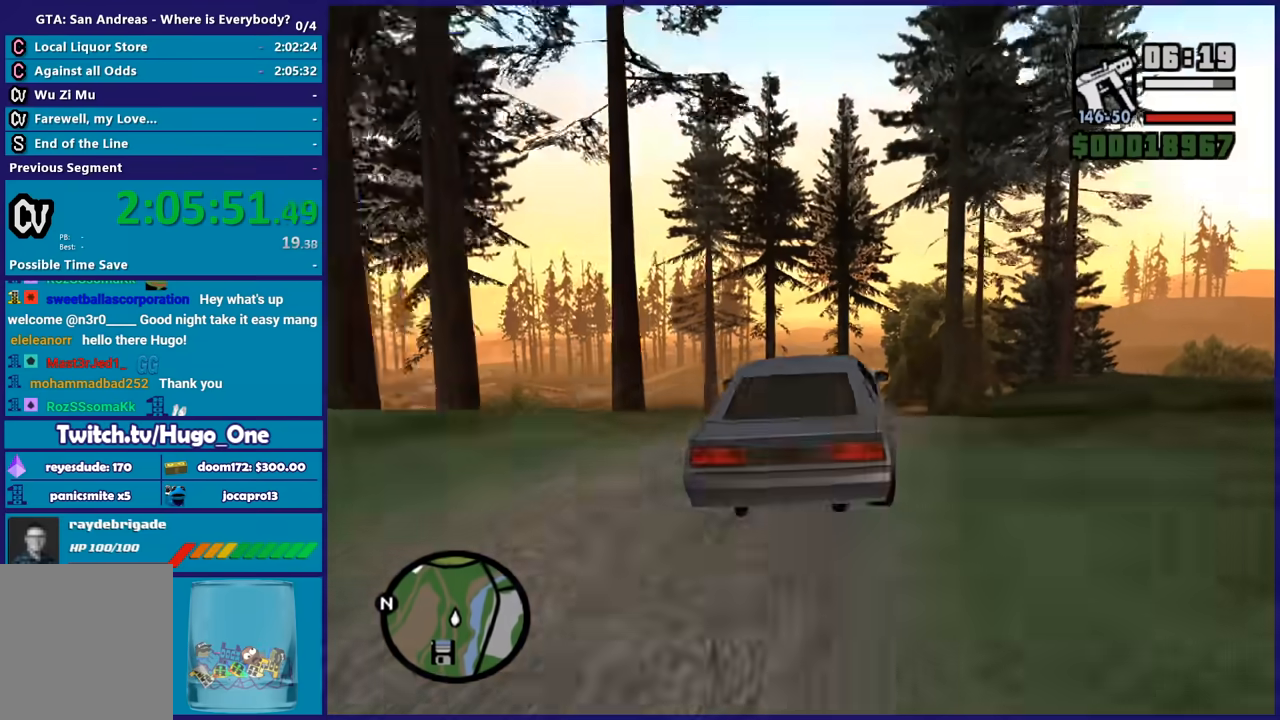
{"buttons": ["R2"], "left_stick": "down-right", "right_stick": "down-left", "button_events": []}
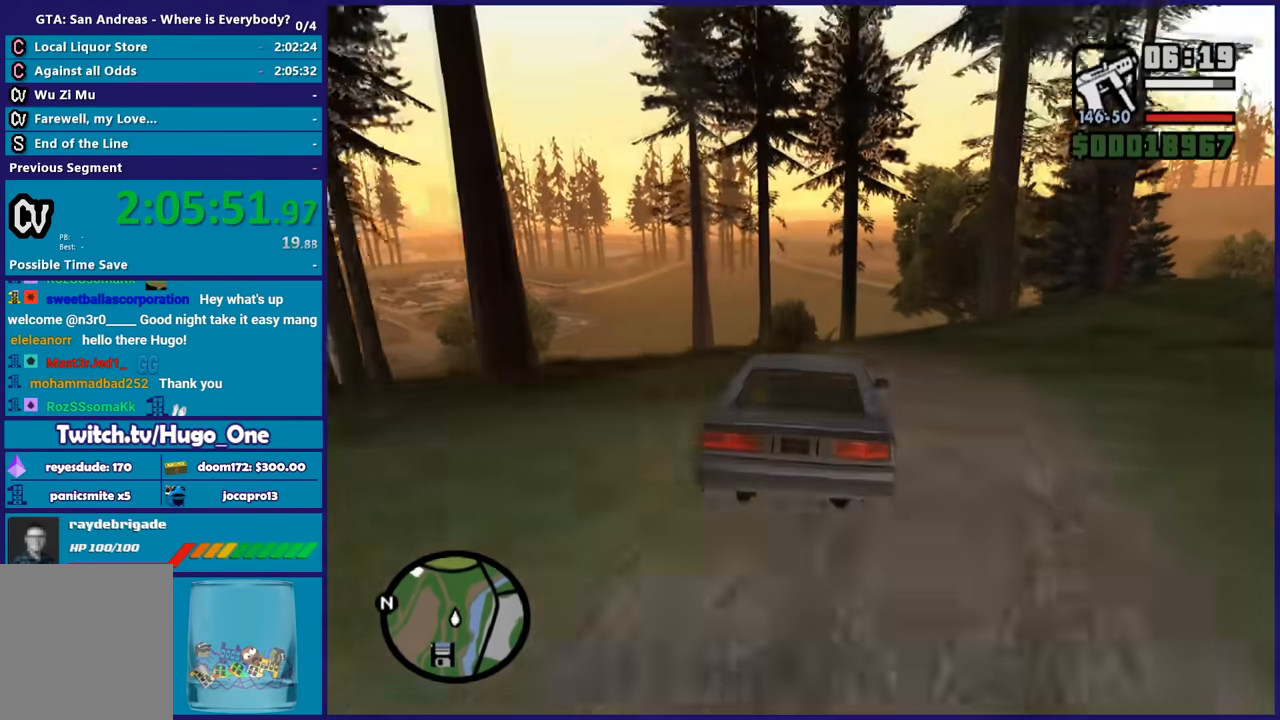
{"buttons": ["R2"], "left_stick": "center", "right_stick": "down-left", "button_events": []}
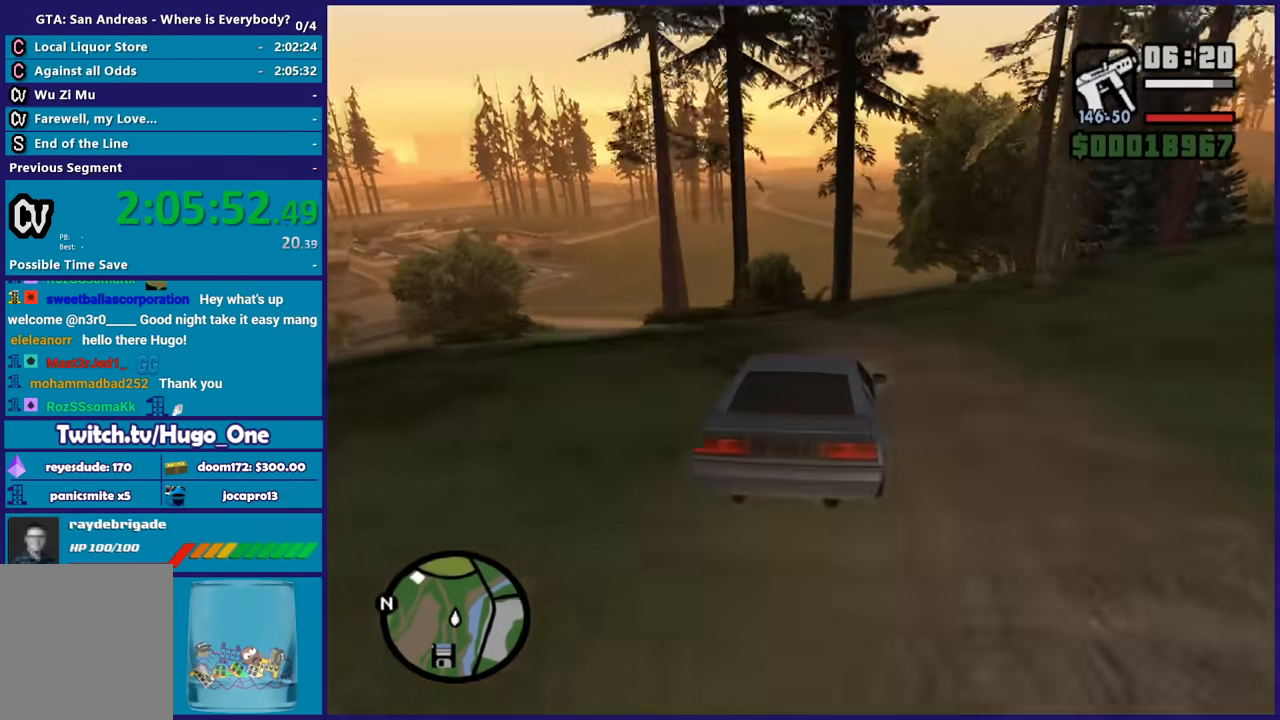
{"buttons": ["R2"], "left_stick": "down-right", "right_stick": "down-left", "button_events": []}
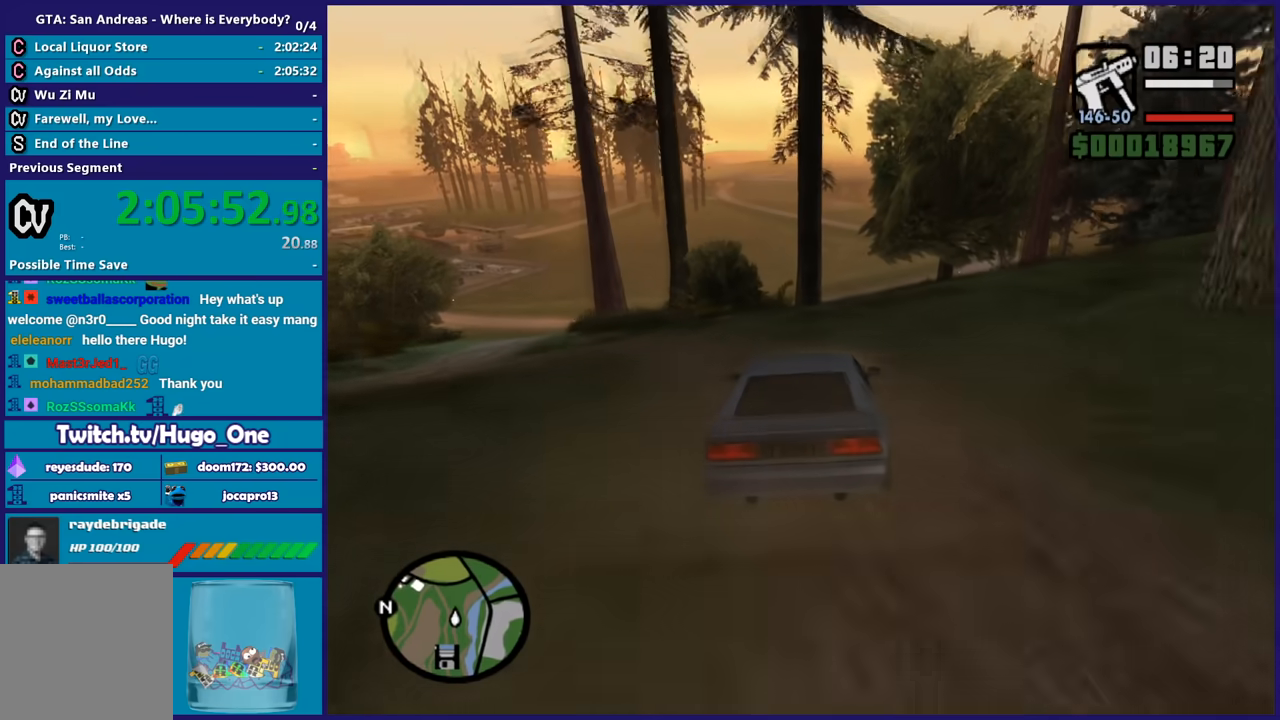
{"buttons": ["R2"], "left_stick": "center", "right_stick": "down-left", "button_events": []}
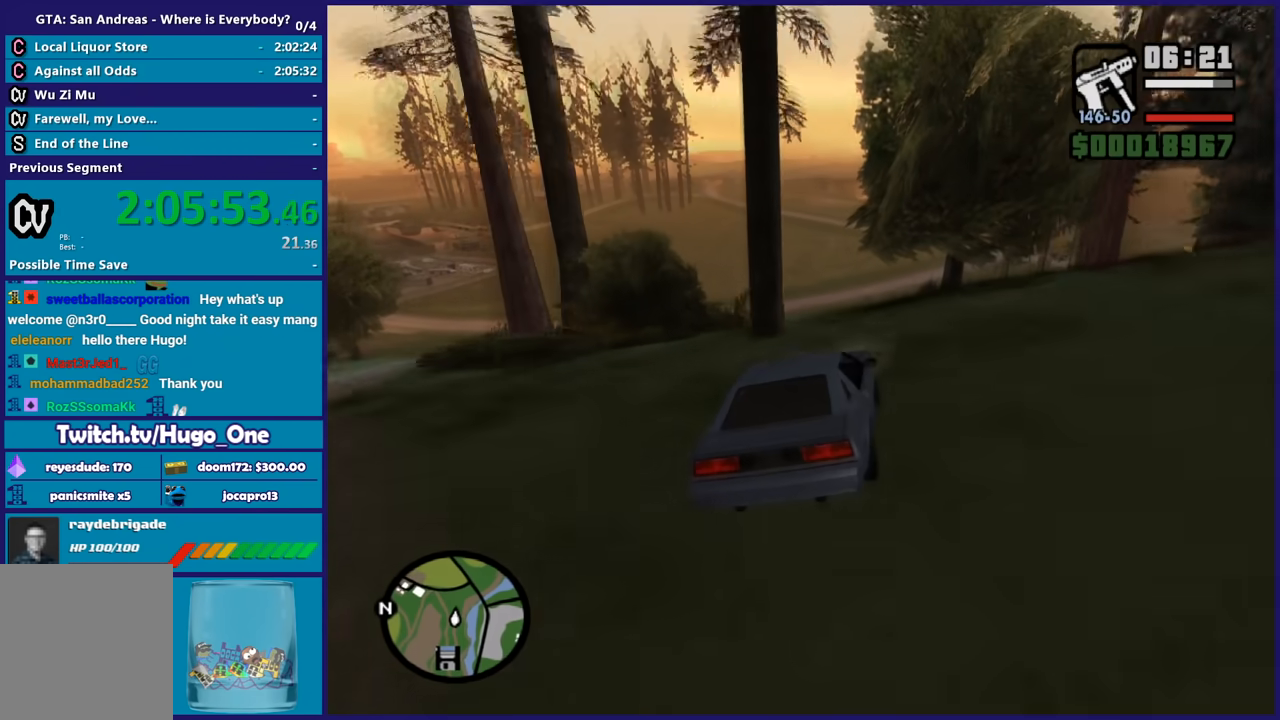
{"buttons": ["R2"], "left_stick": "center", "right_stick": "down-left", "button_events": []}
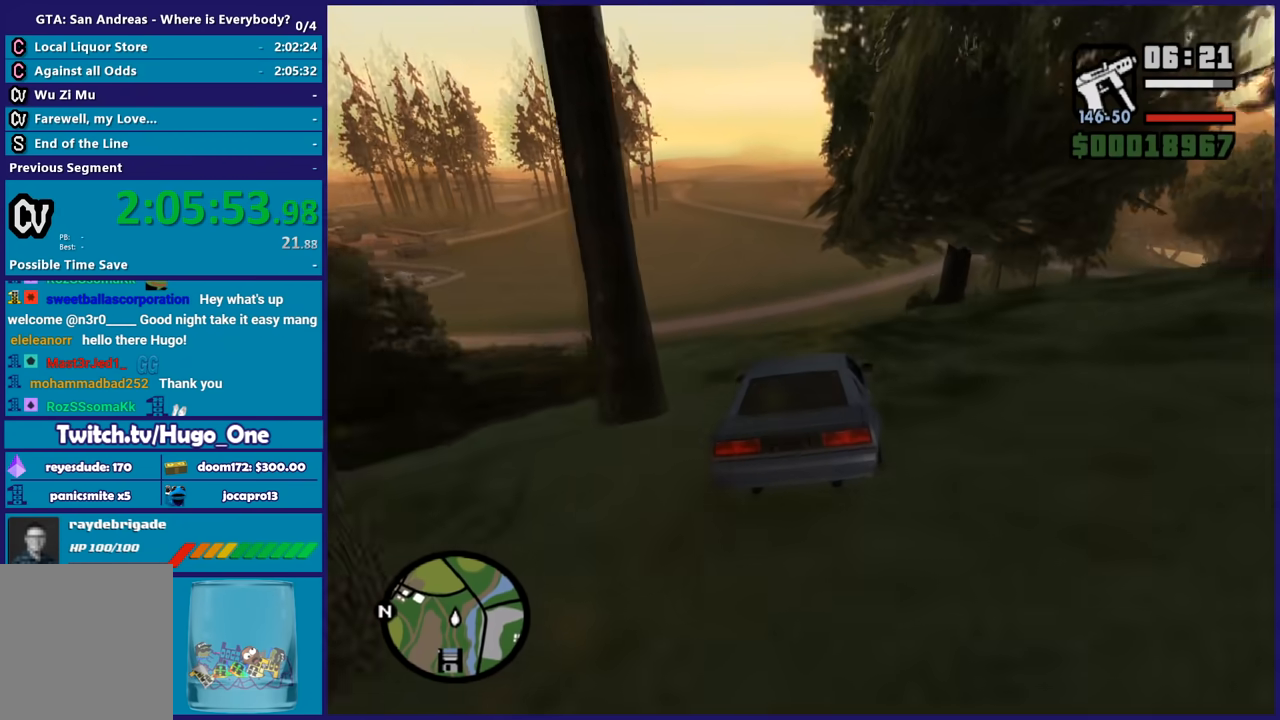
{"buttons": ["R2"], "left_stick": "center", "right_stick": "down-left", "button_events": []}
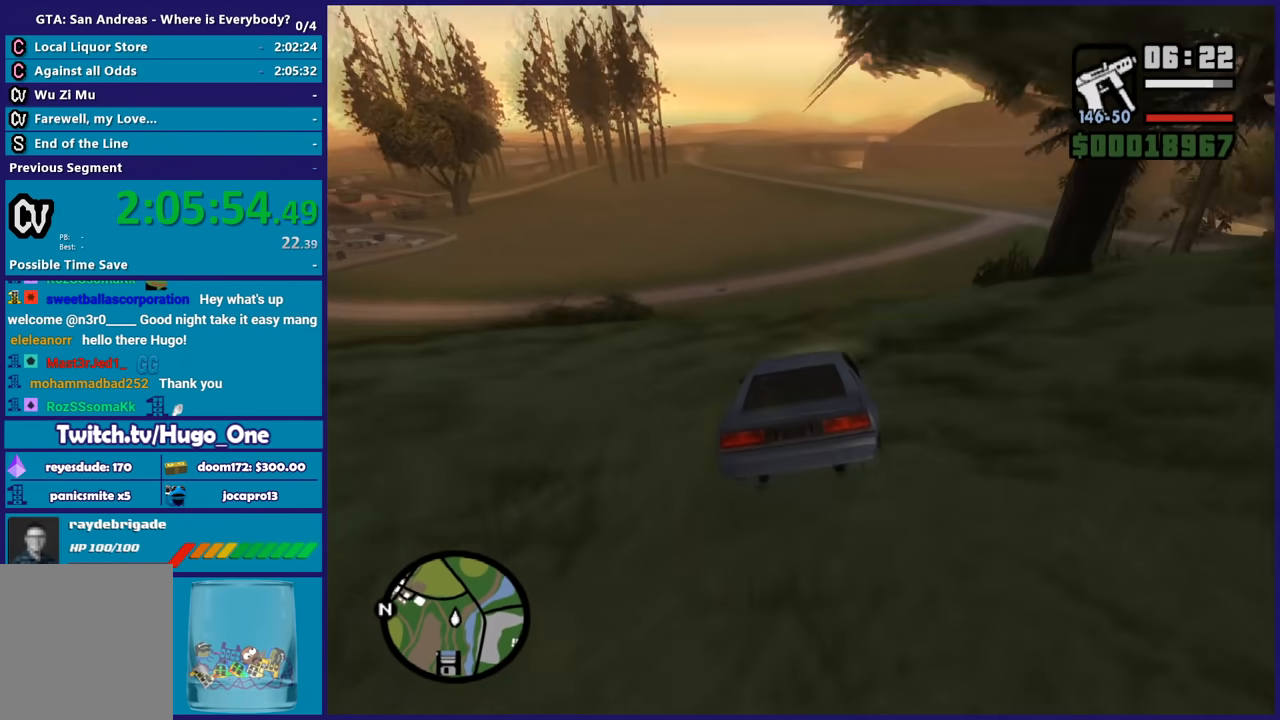
{"buttons": ["R2"], "left_stick": "center", "right_stick": "down-left", "button_events": []}
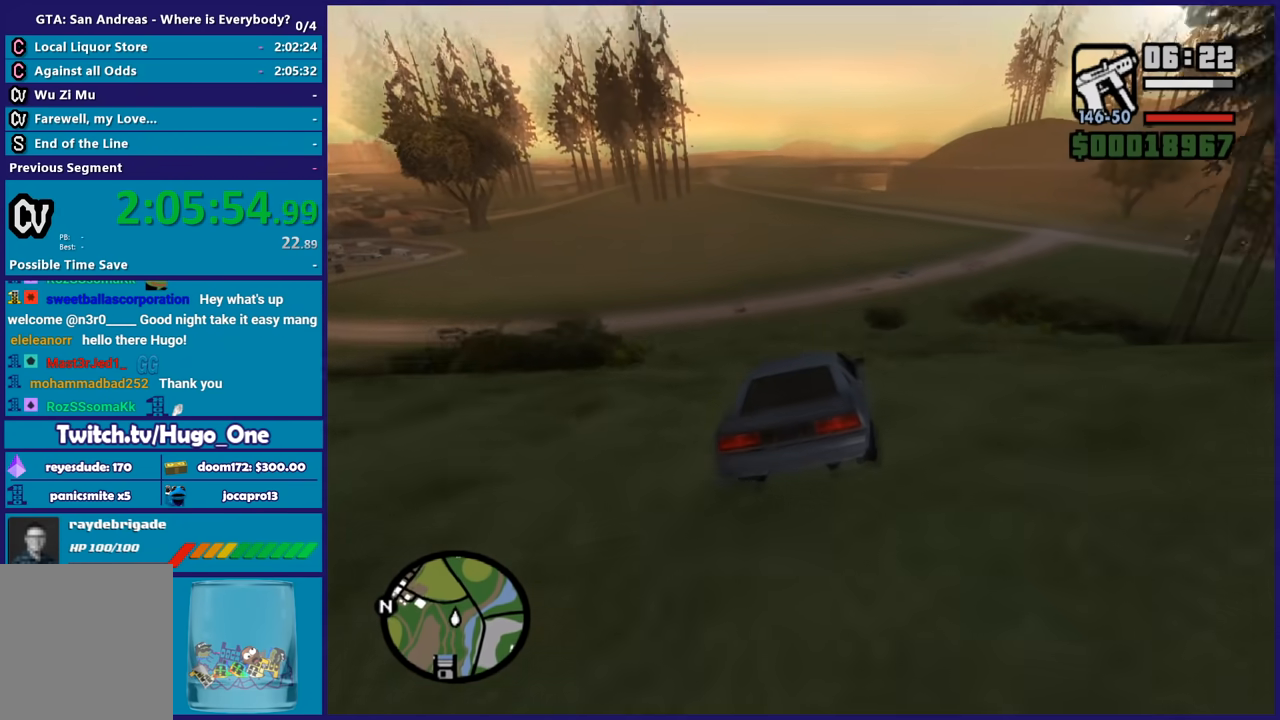
{"buttons": ["R2"], "left_stick": "center", "right_stick": "center", "button_events": []}
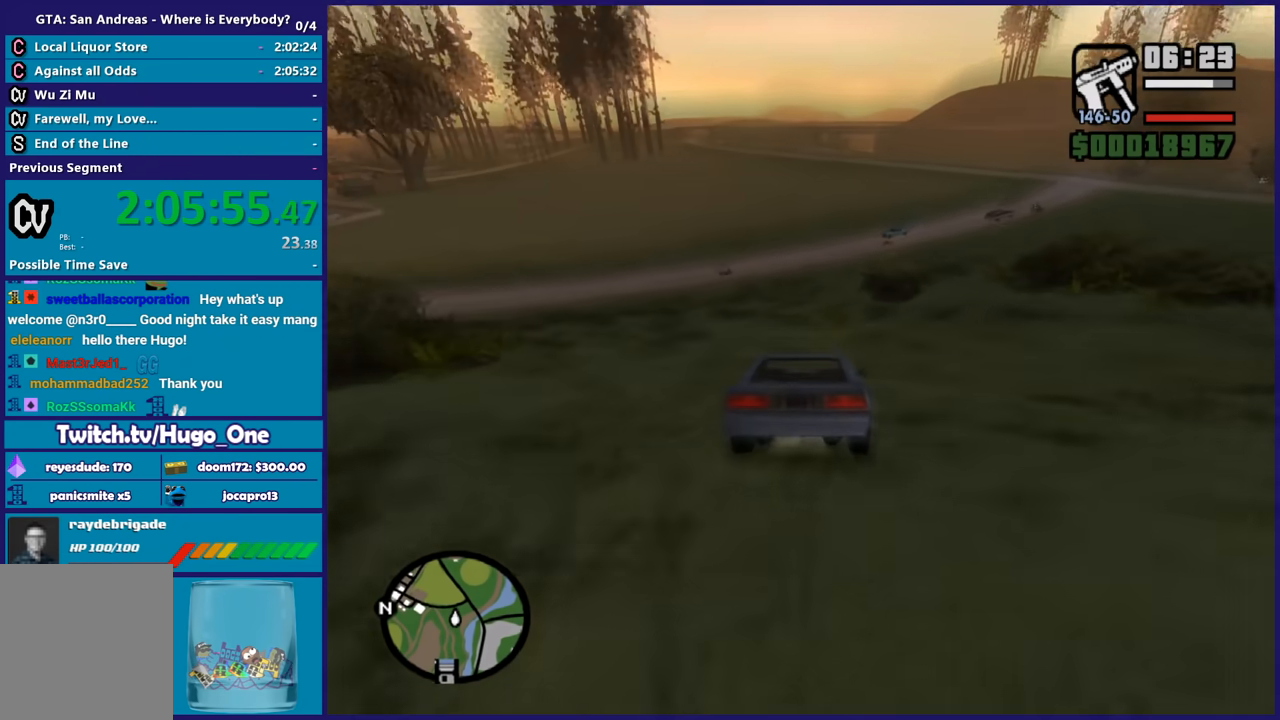
{"buttons": ["R2"], "left_stick": "left", "right_stick": "down-left", "button_events": []}
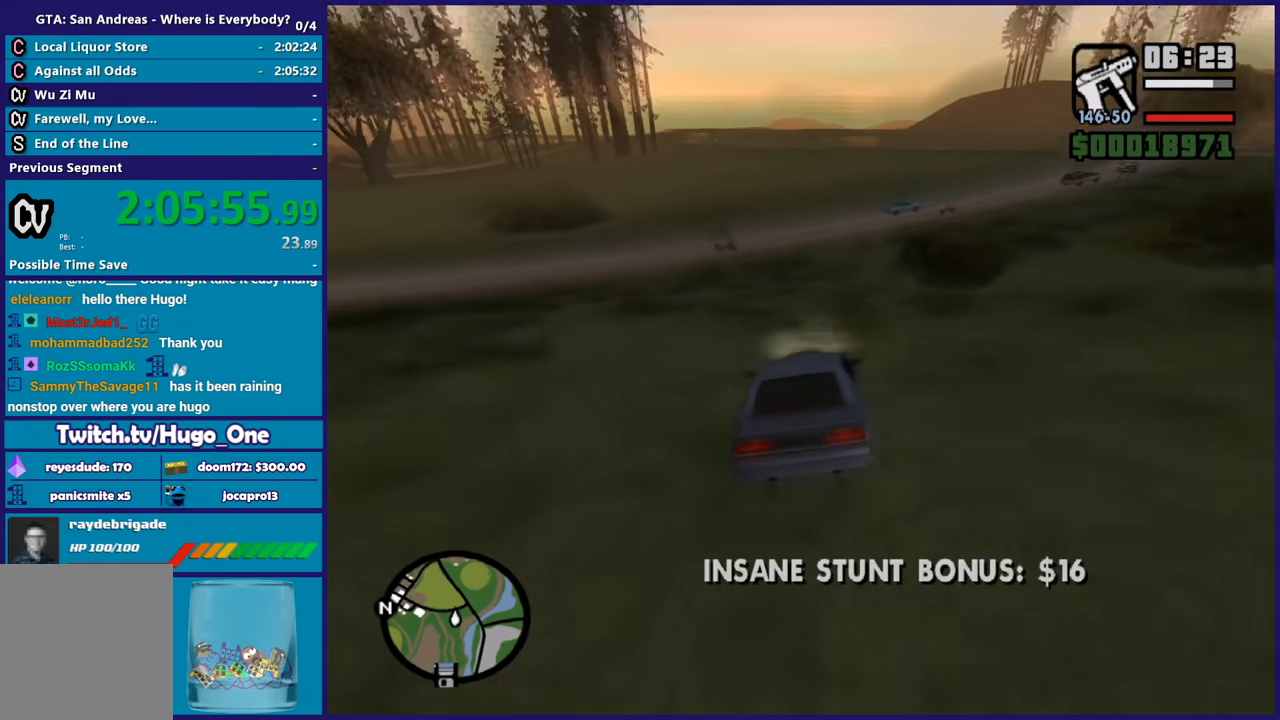
{"buttons": ["R2"], "left_stick": "right", "right_stick": "down-left", "button_events": []}
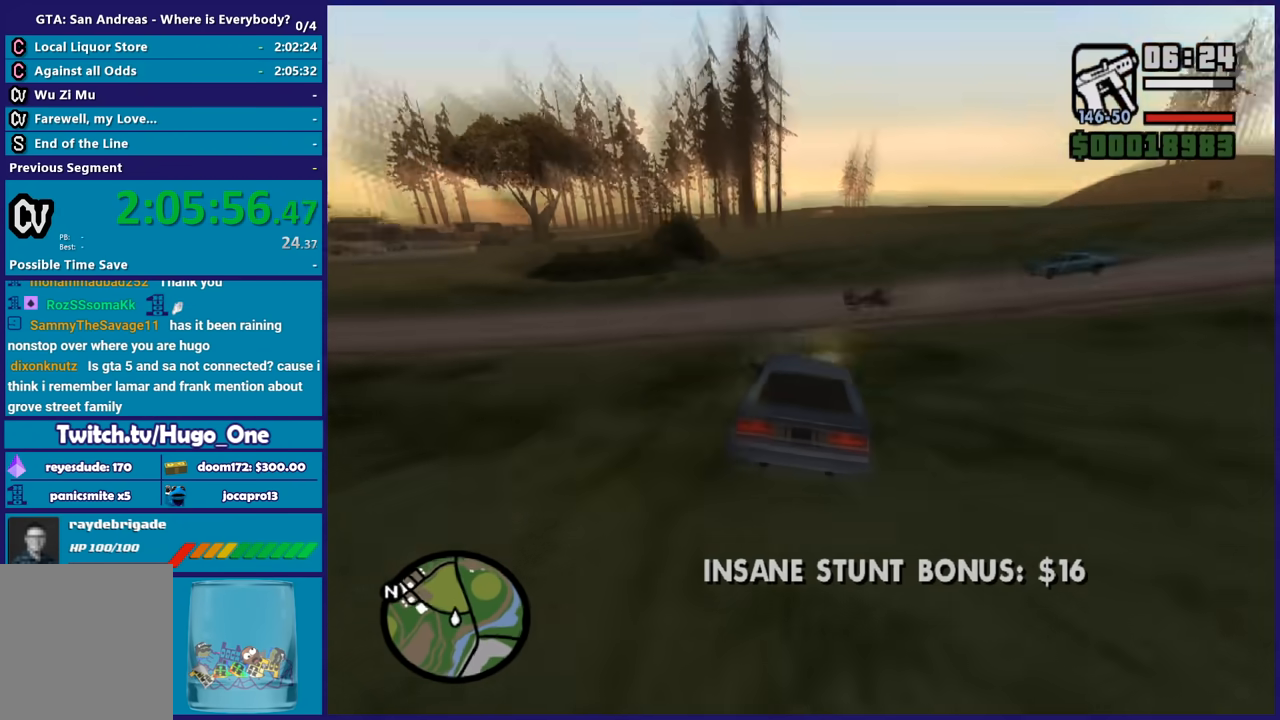
{"buttons": ["R2"], "left_stick": "center", "right_stick": "down-left", "button_events": []}
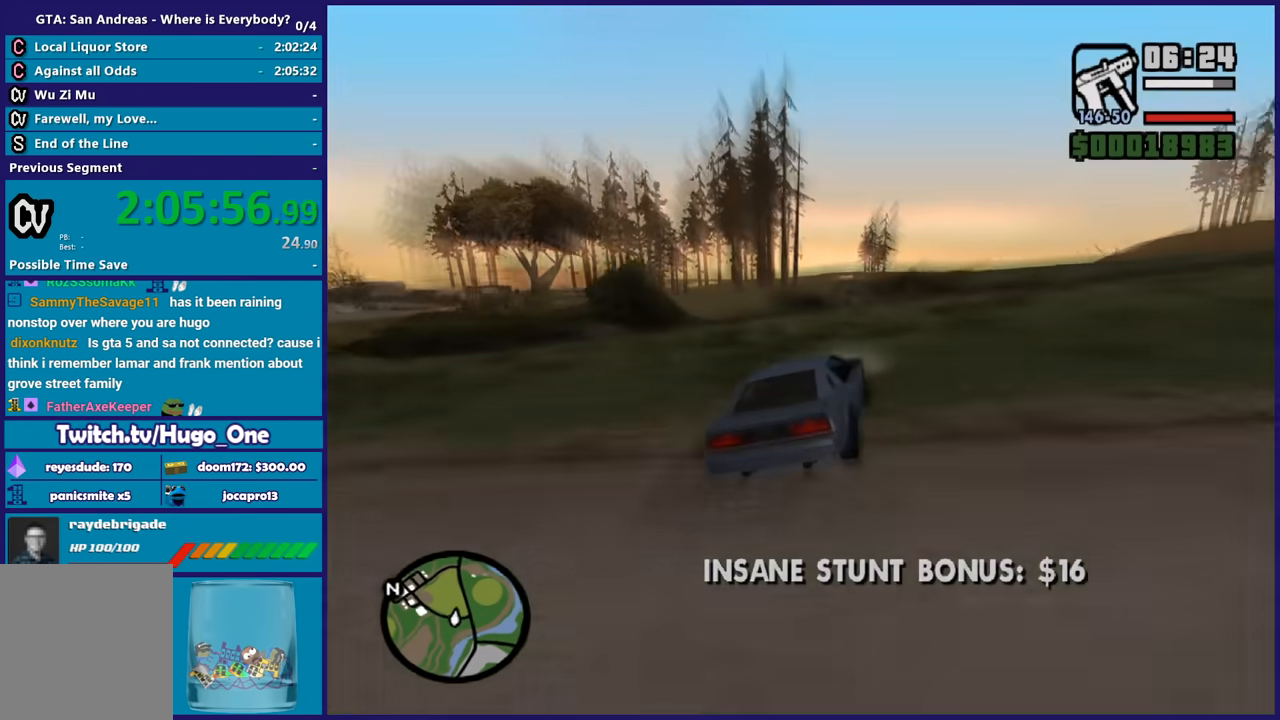
{"buttons": ["R2"], "left_stick": "center", "right_stick": "center", "button_events": []}
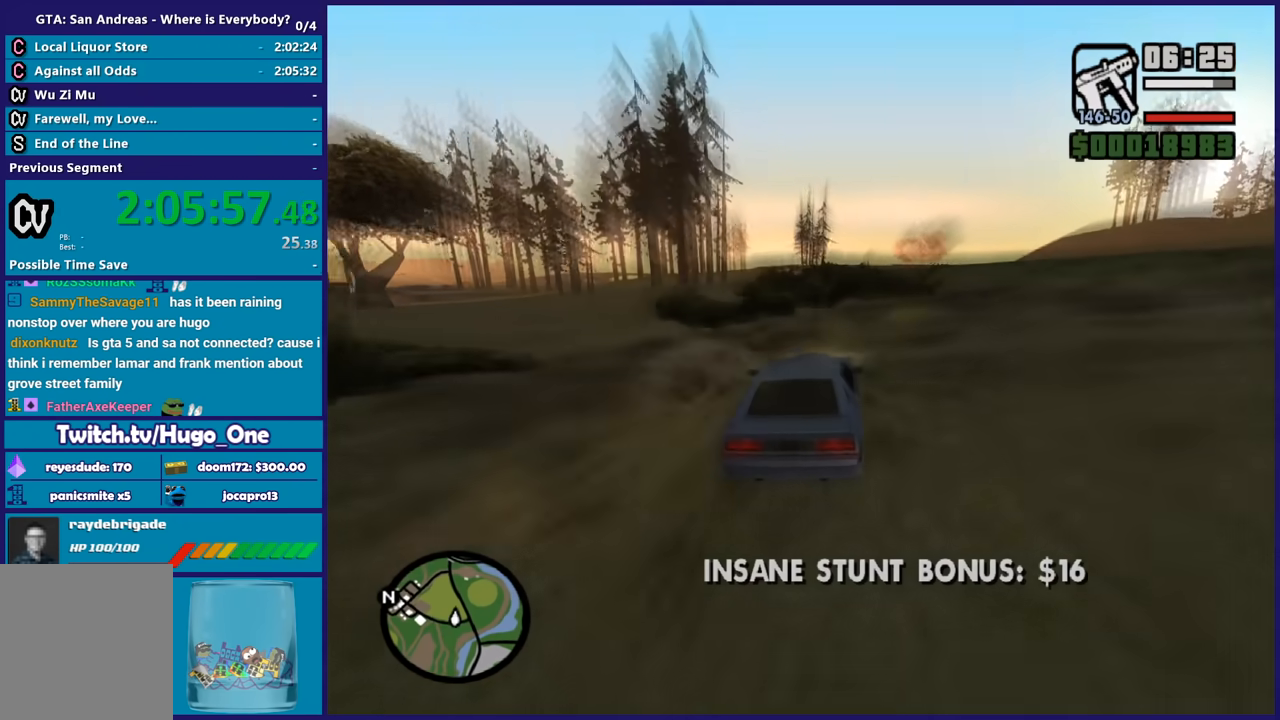
{"buttons": ["R2"], "left_stick": "down-right", "right_stick": "down-left", "button_events": []}